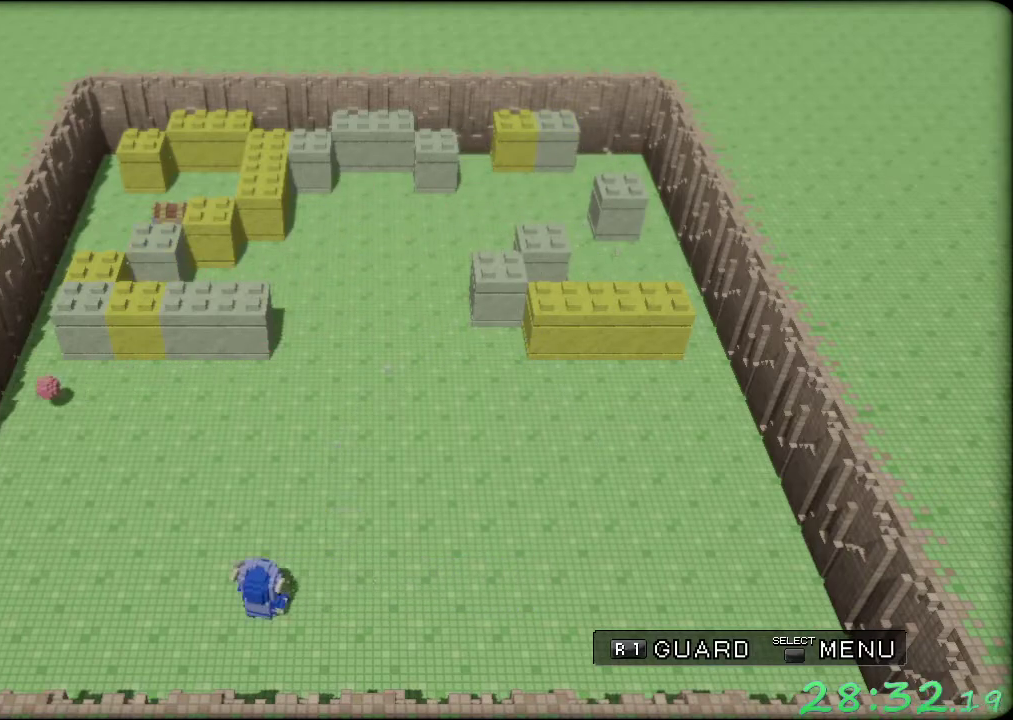
Gameplay with a controller (Xbox layout); each line is a JSON object with the inputs held at the frame after it. "events" lists button and stick changes between this image and that frame as [ms after this image, input, new state], when the widget could be followed in between. Not read: L3 R3.
{"buttons": ["R1"], "left_stick": "right", "events": [[133, "left_stick", "right"]]}
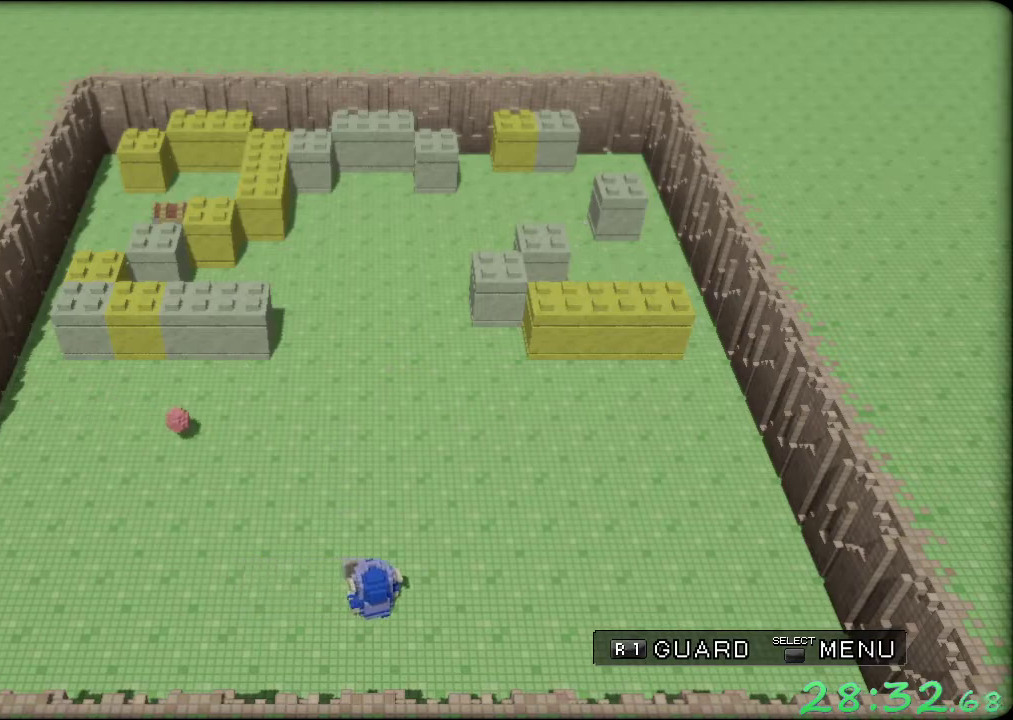
{"buttons": ["A"], "left_stick": "right", "events": [[67, "left_stick", "center"], [317, "R1", "up"], [383, "left_stick", "right"], [500, "A", "down"]]}
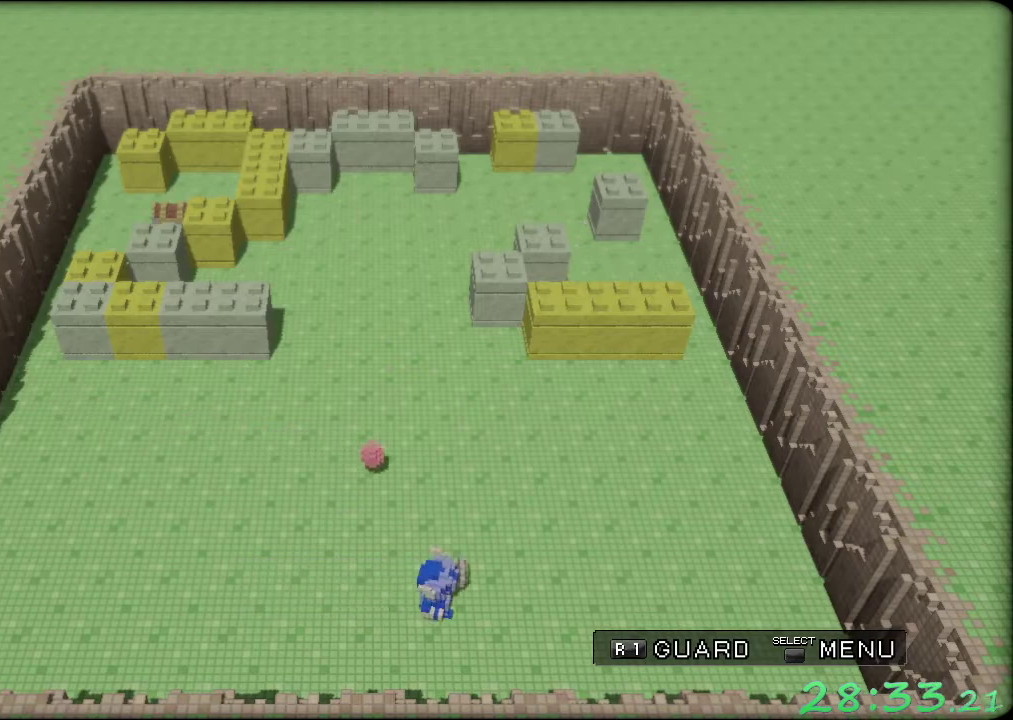
{"buttons": [], "left_stick": "left", "events": [[133, "left_stick", "up-left"], [200, "left_stick", "left"], [383, "A", "up"]]}
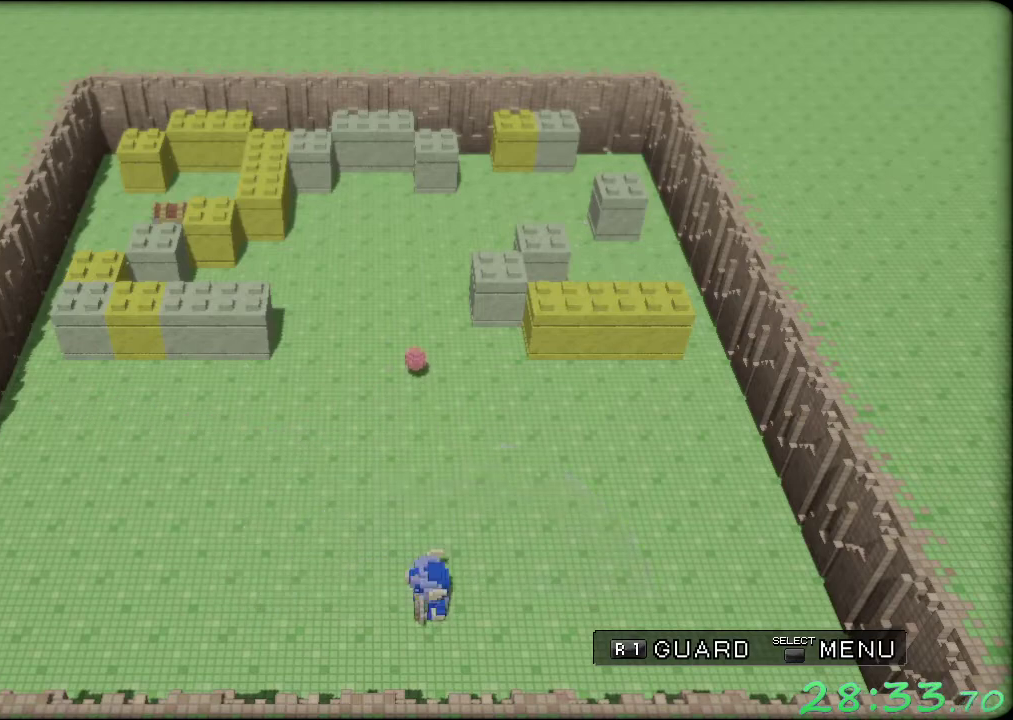
{"buttons": ["R1"], "left_stick": "center", "events": [[50, "left_stick", "center"], [183, "R1", "down"]]}
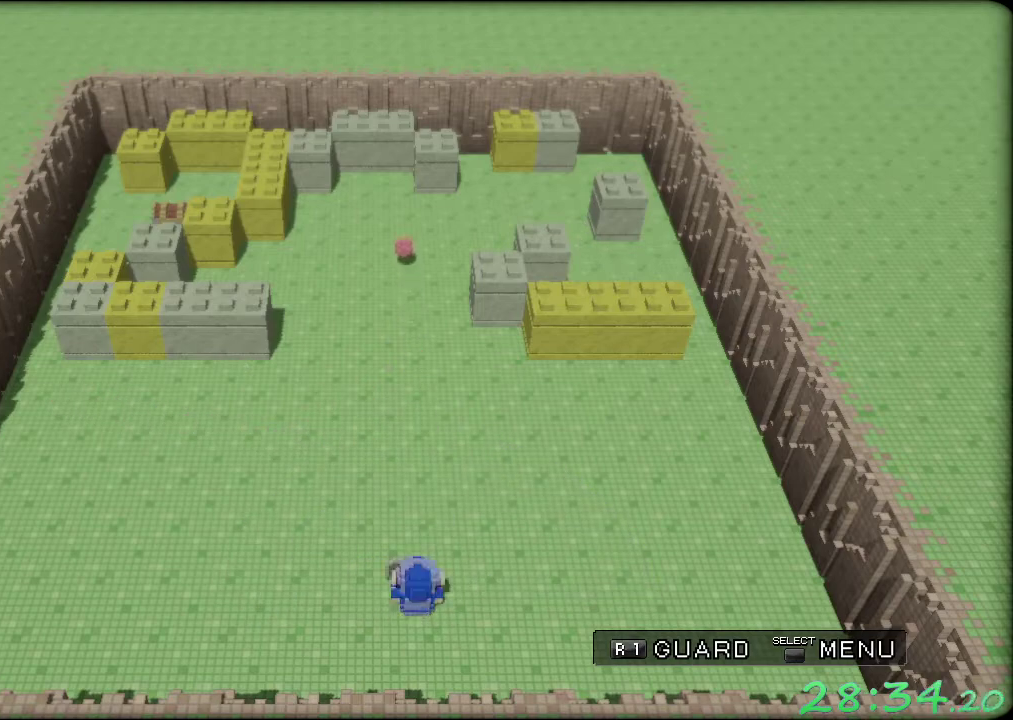
{"buttons": ["R1"], "left_stick": "center", "events": [[83, "left_stick", "right"], [217, "left_stick", "center"]]}
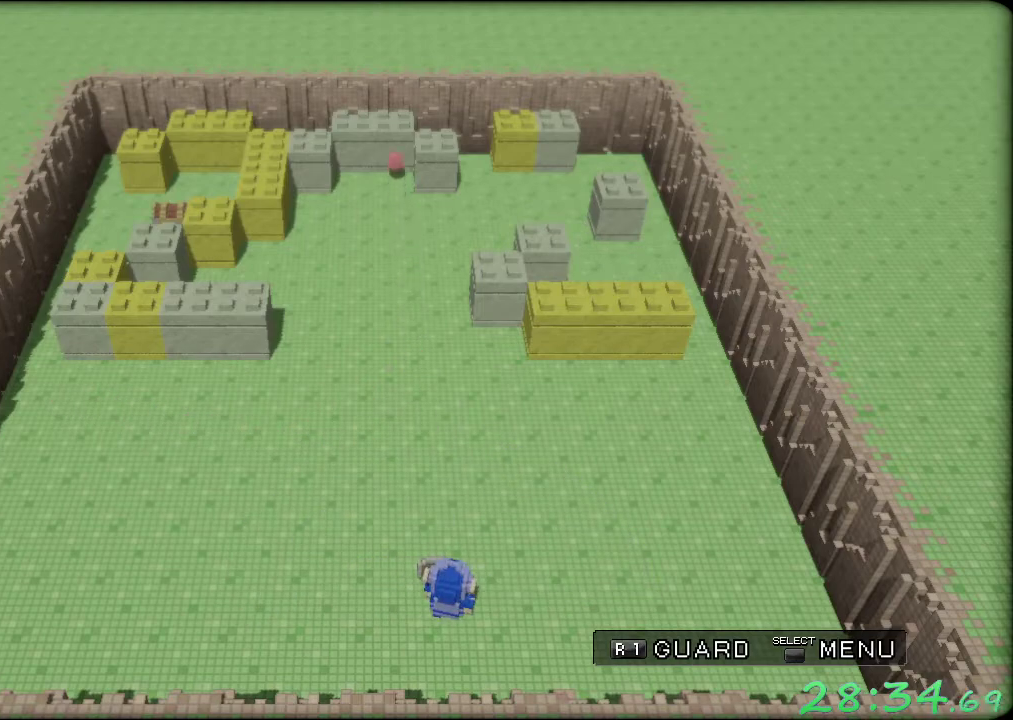
{"buttons": ["R1"], "left_stick": "center", "events": [[367, "left_stick", "left"], [450, "left_stick", "center"]]}
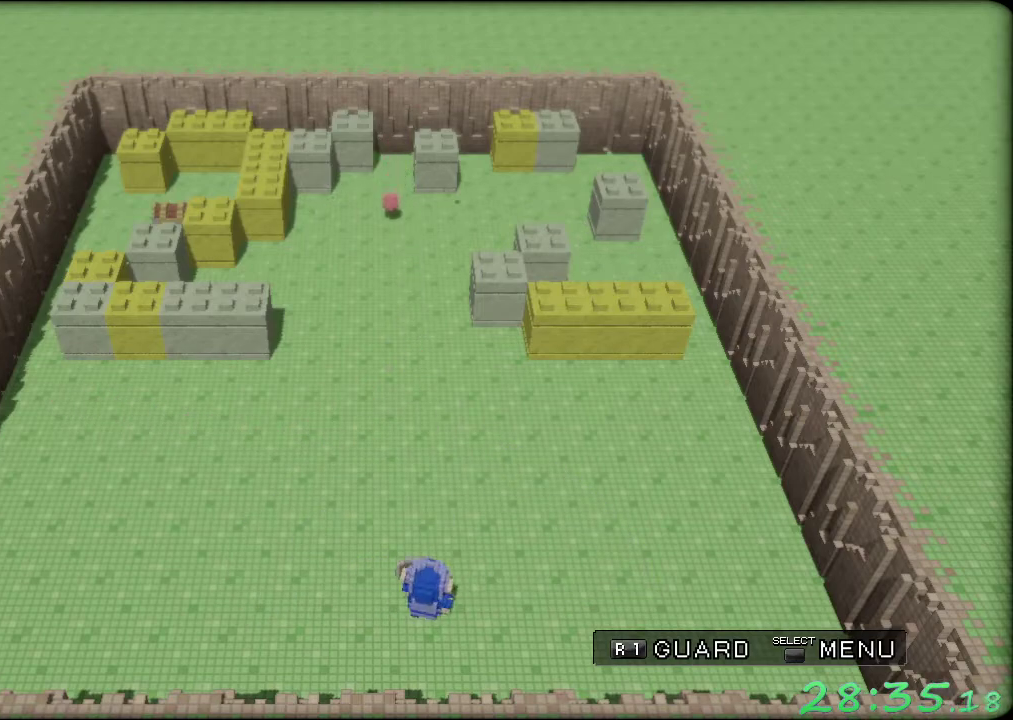
{"buttons": ["R1"], "left_stick": "center", "events": []}
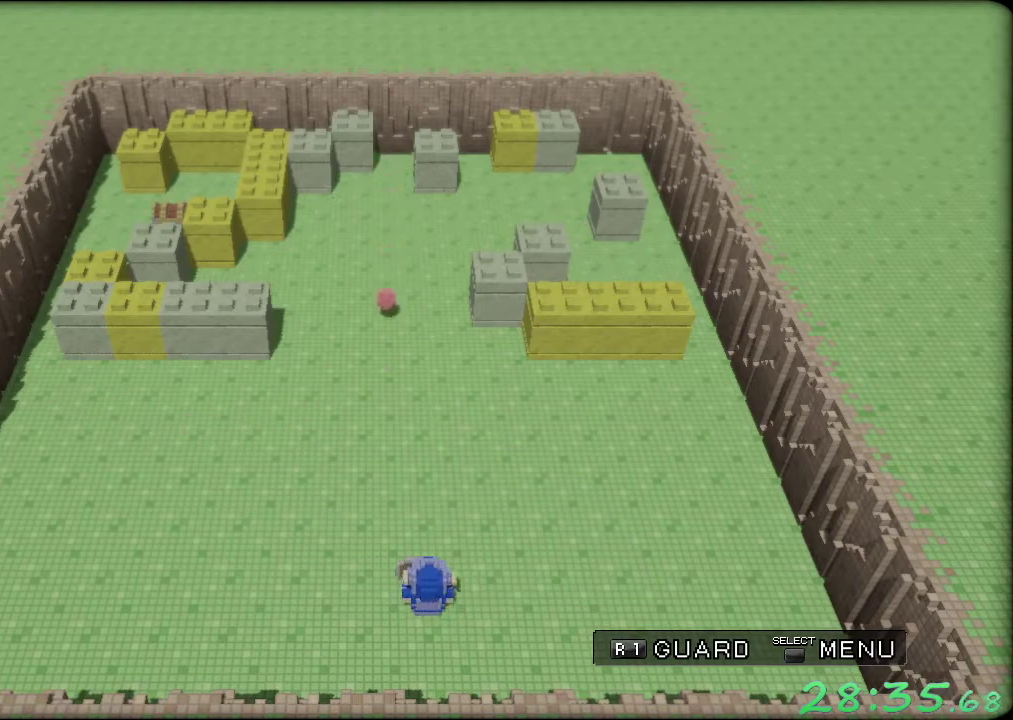
{"buttons": ["R1"], "left_stick": "center", "events": []}
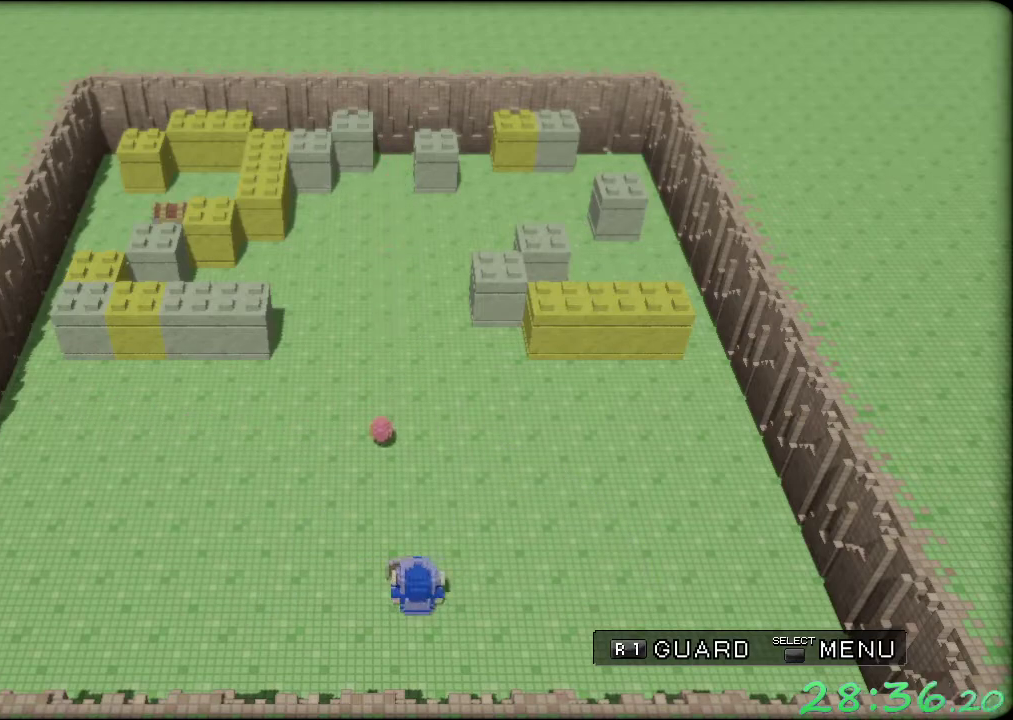
{"buttons": ["R1"], "left_stick": "left", "events": [[33, "left_stick", "left"], [100, "left_stick", "center"], [350, "left_stick", "left"]]}
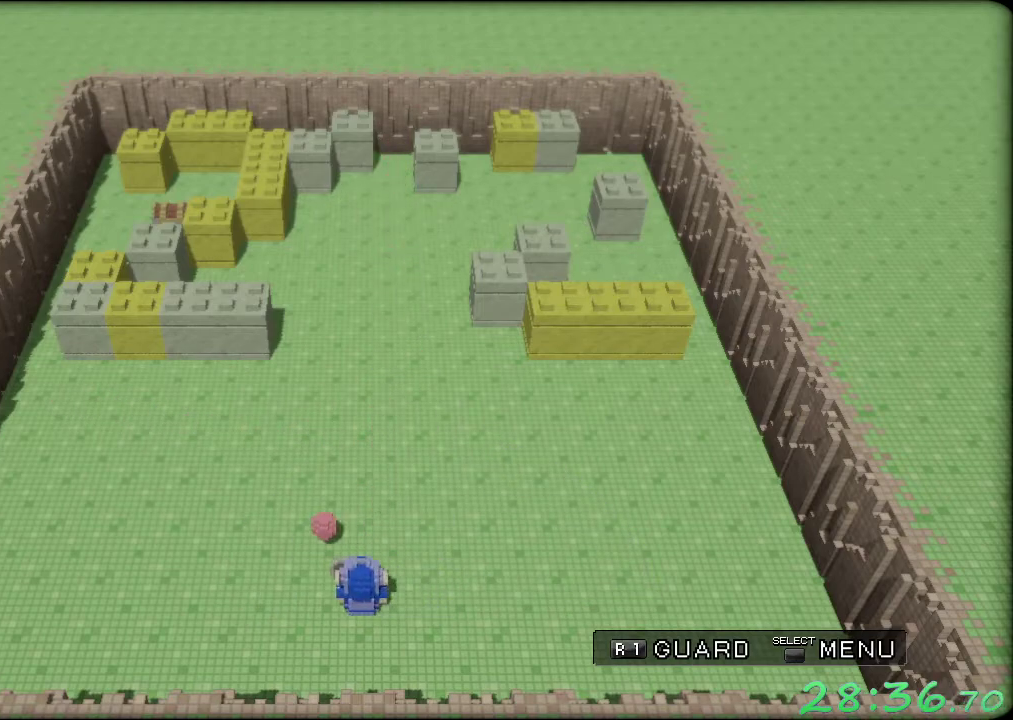
{"buttons": ["R1"], "left_stick": "center", "events": [[267, "left_stick", "center"]]}
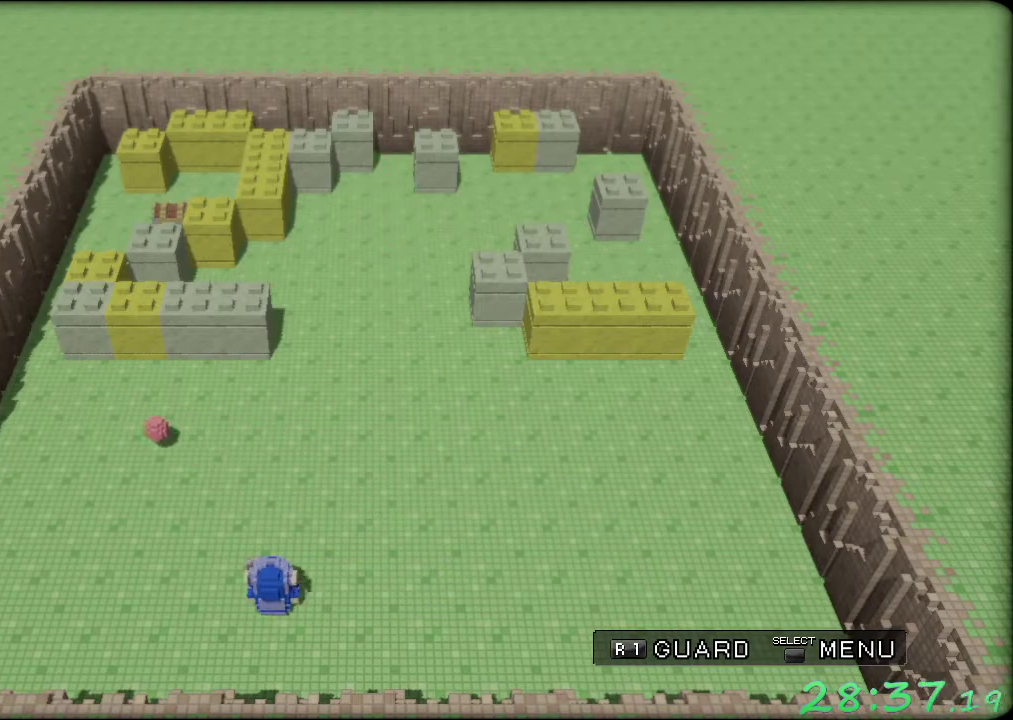
{"buttons": ["R1"], "left_stick": "center", "events": []}
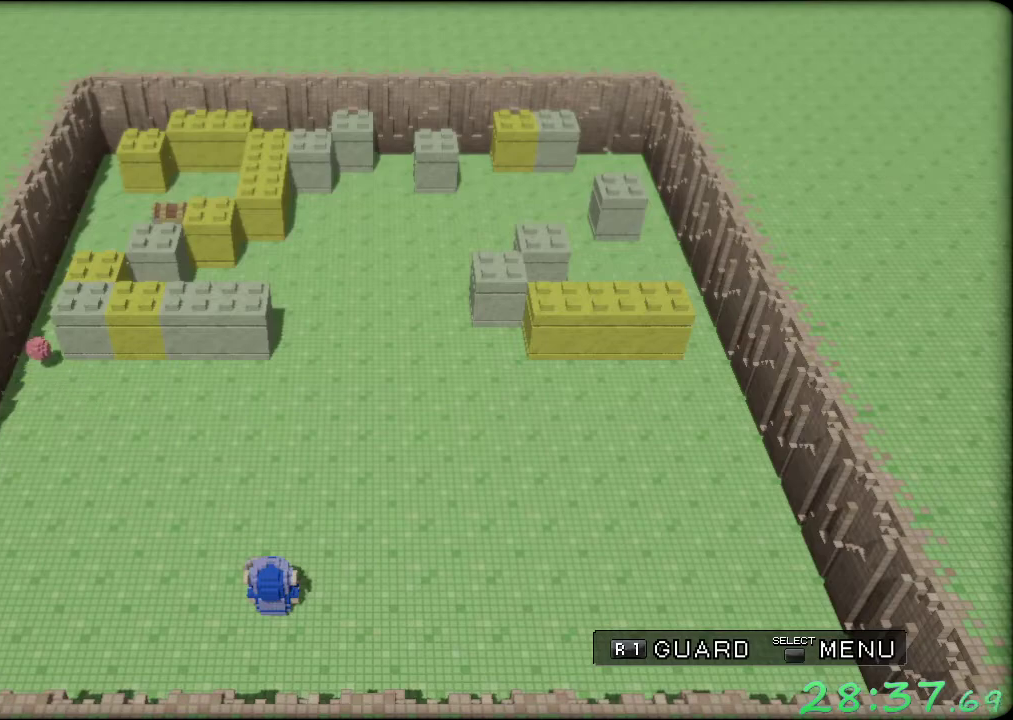
{"buttons": ["R1"], "left_stick": "center", "events": []}
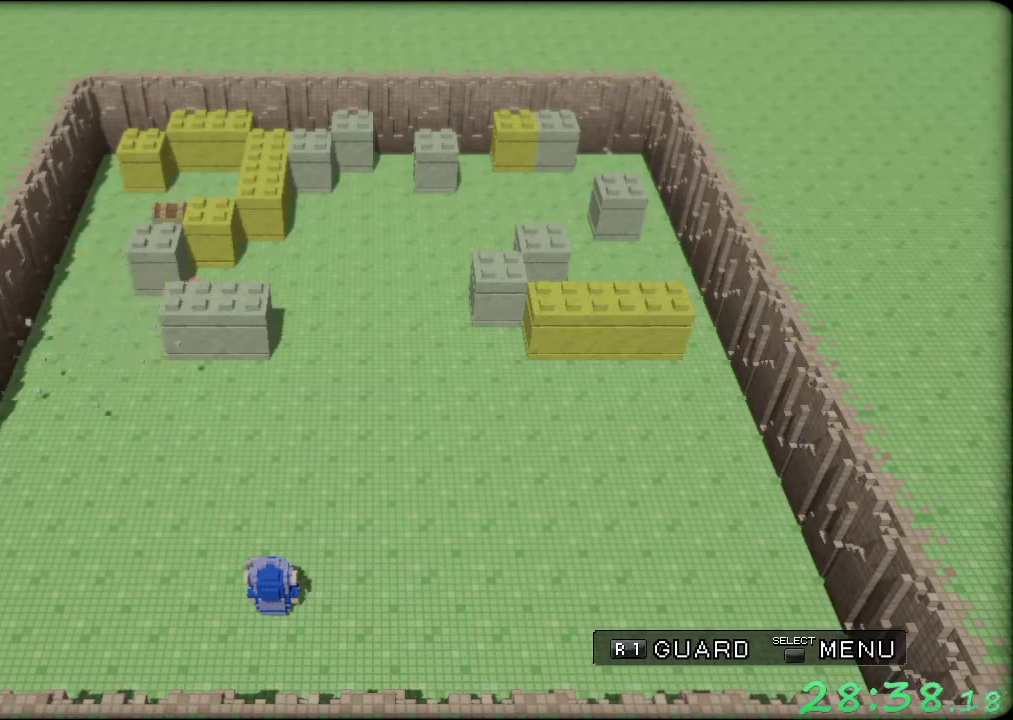
{"buttons": ["R1"], "left_stick": "center", "events": []}
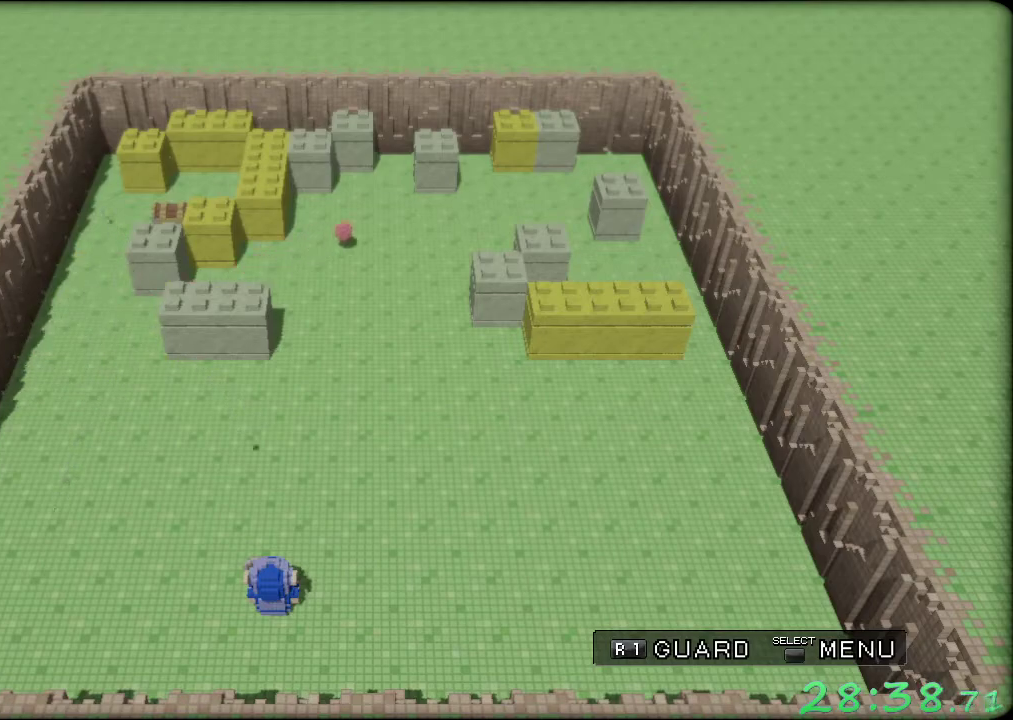
{"buttons": ["R1"], "left_stick": "center", "events": []}
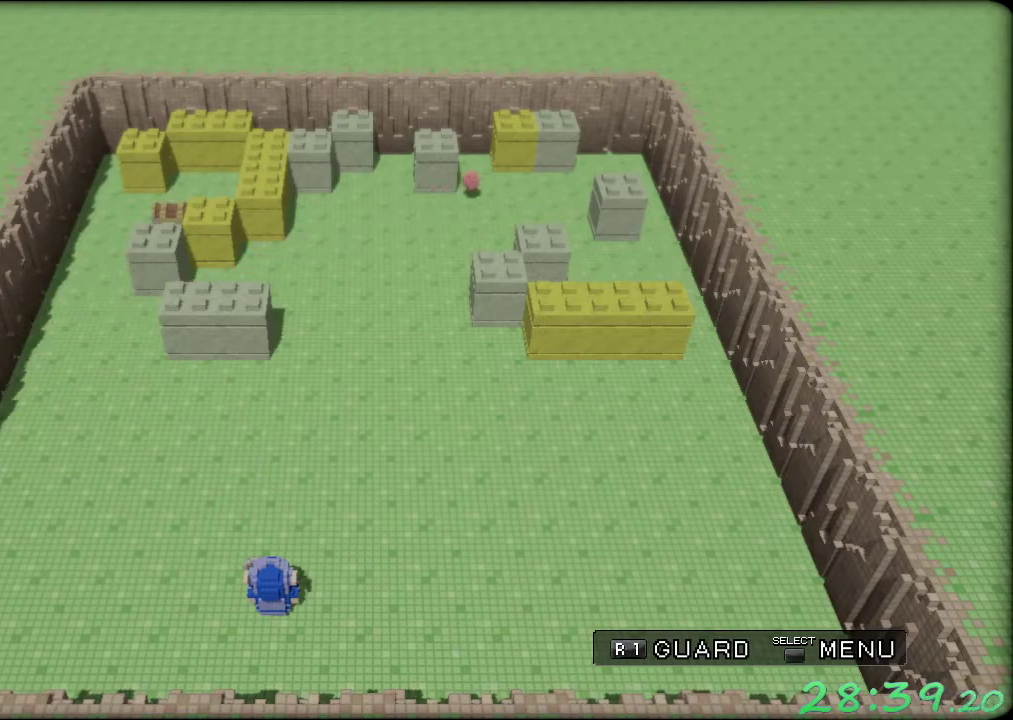
{"buttons": ["R1"], "left_stick": "center", "events": []}
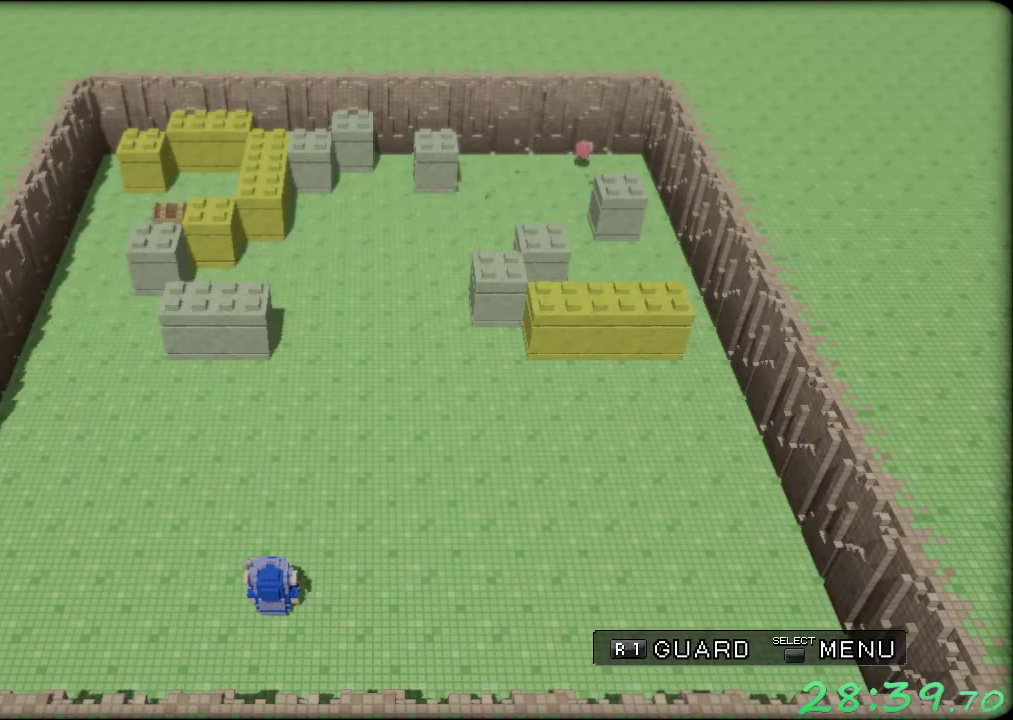
{"buttons": ["R1"], "left_stick": "center", "events": []}
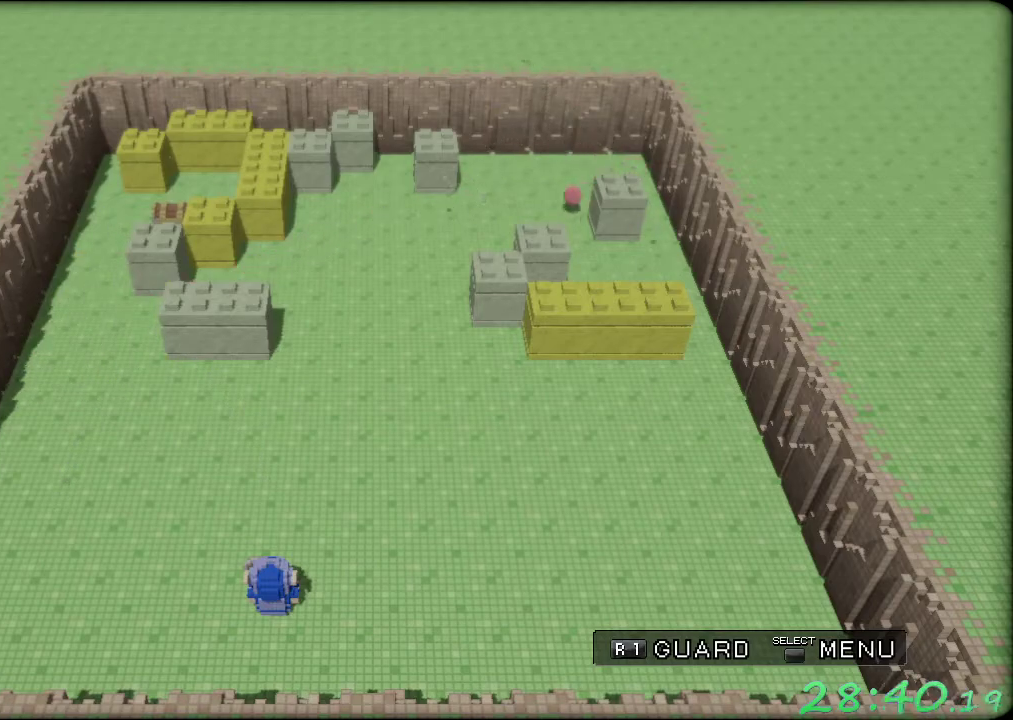
{"buttons": ["R1"], "left_stick": "center", "events": [[333, "left_stick", "left"], [483, "left_stick", "center"]]}
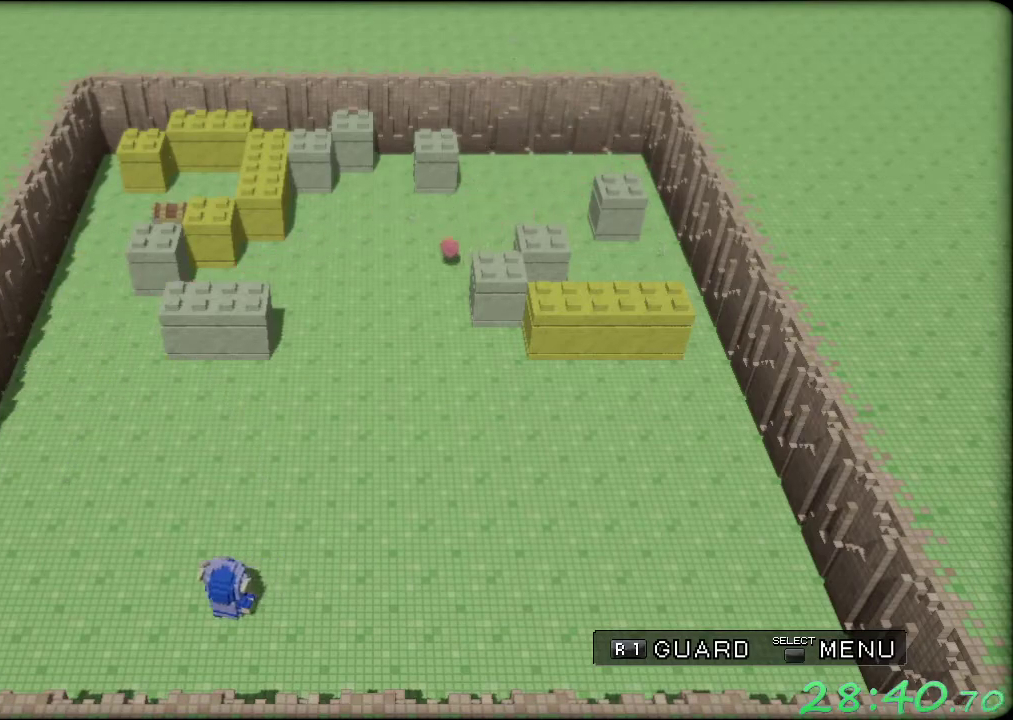
{"buttons": ["R1"], "left_stick": "right", "events": [[333, "left_stick", "right"]]}
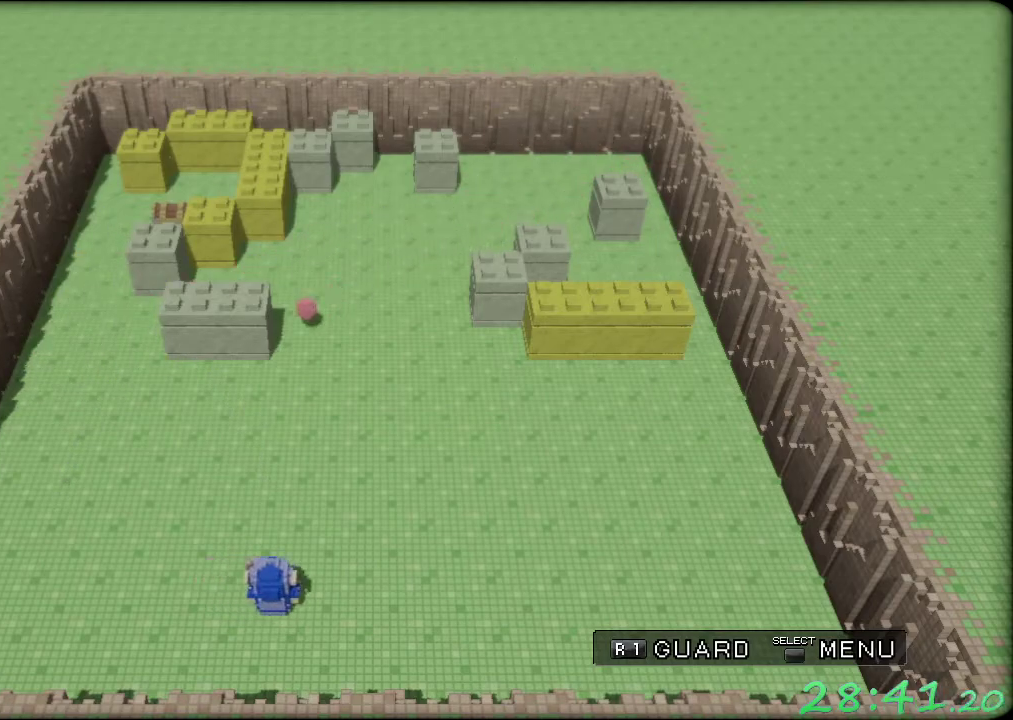
{"buttons": ["R1"], "left_stick": "center", "events": [[17, "left_stick", "center"]]}
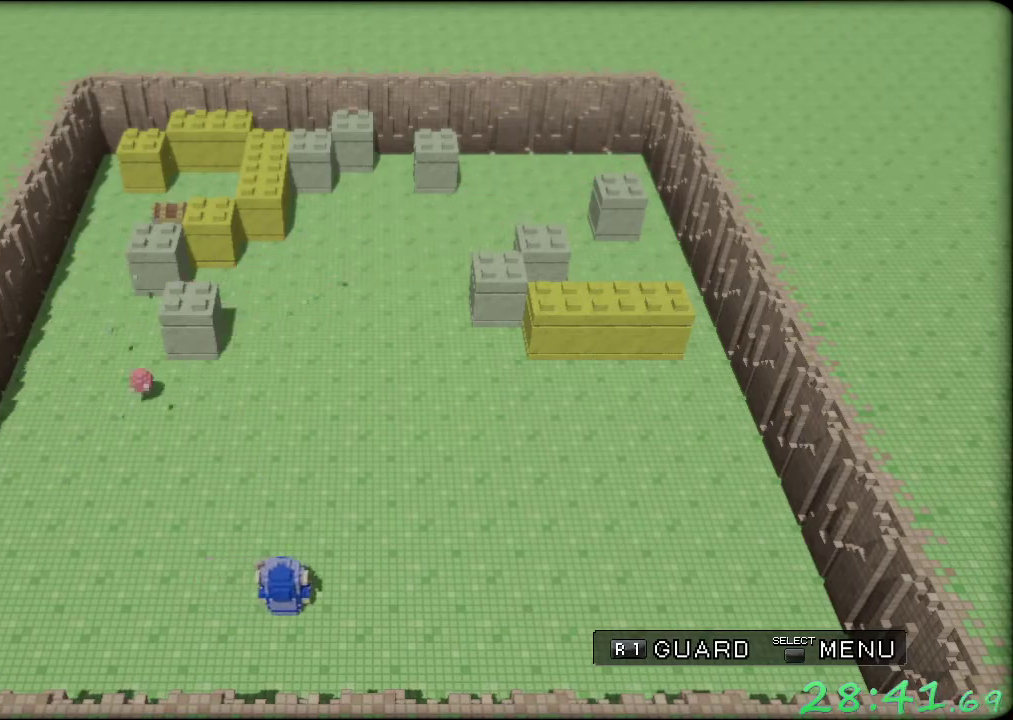
{"buttons": ["R1"], "left_stick": "left", "events": [[433, "left_stick", "left"]]}
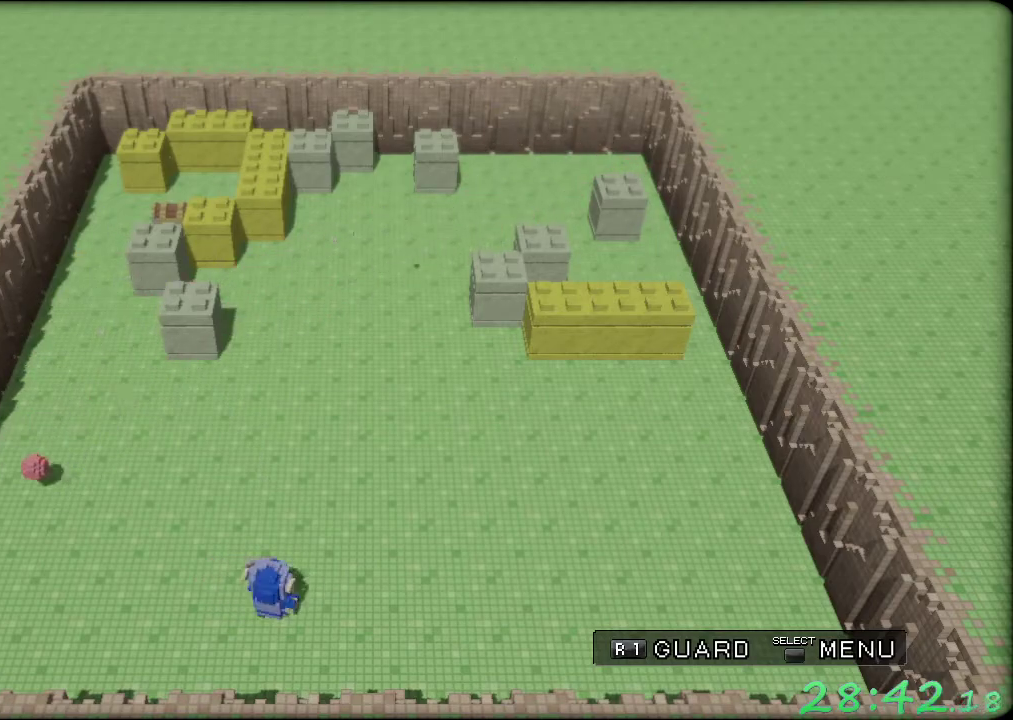
{"buttons": ["R1"], "left_stick": "left", "events": [[200, "left_stick", "center"], [350, "left_stick", "left"]]}
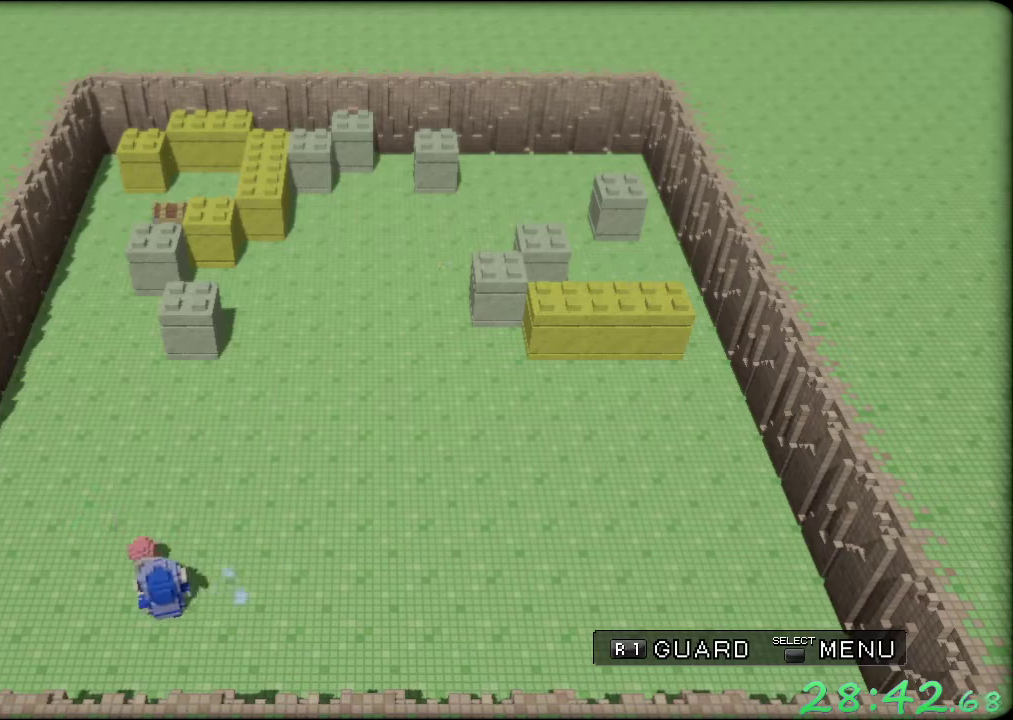
{"buttons": ["R1"], "left_stick": "right", "events": [[33, "left_stick", "center"], [83, "left_stick", "right"]]}
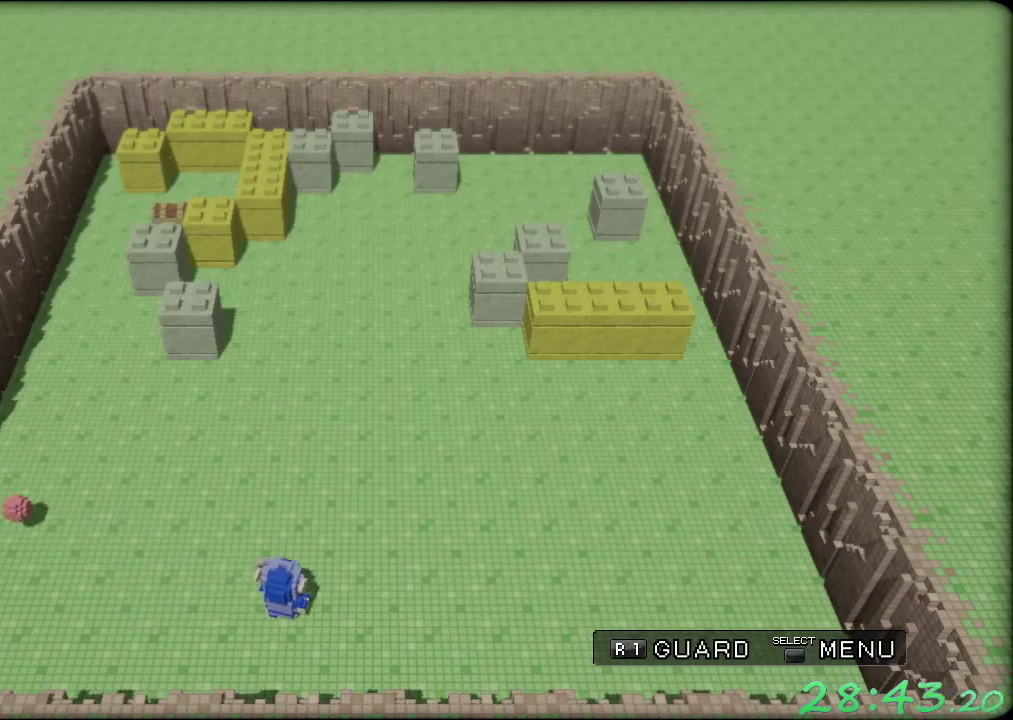
{"buttons": ["R1"], "left_stick": "center", "events": [[33, "left_stick", "center"]]}
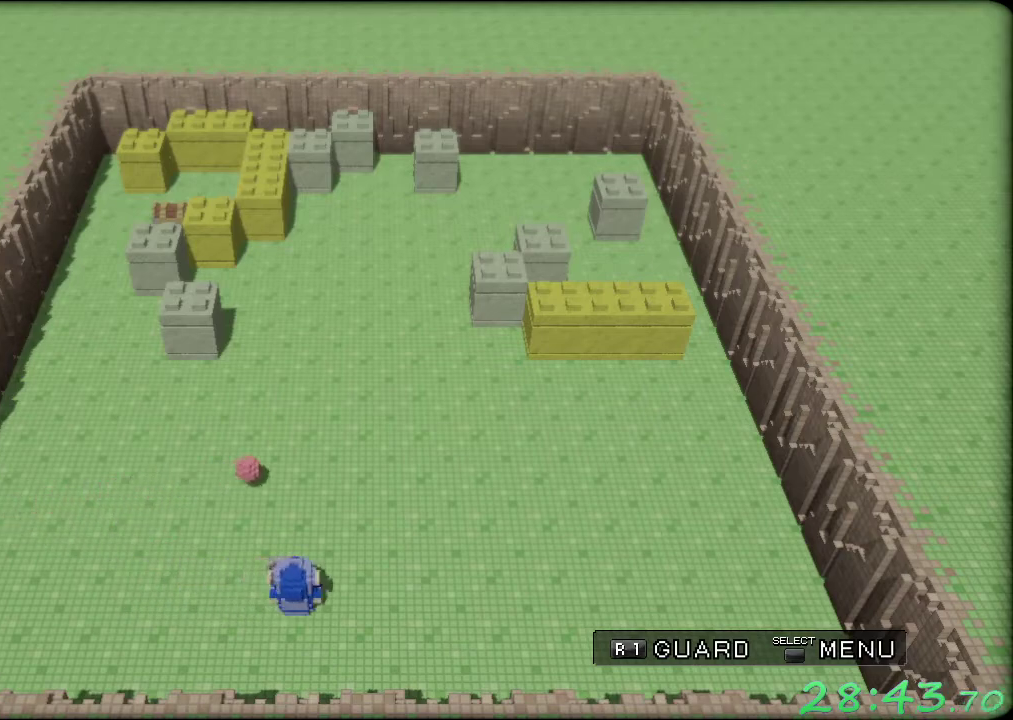
{"buttons": ["R1"], "left_stick": "center", "events": []}
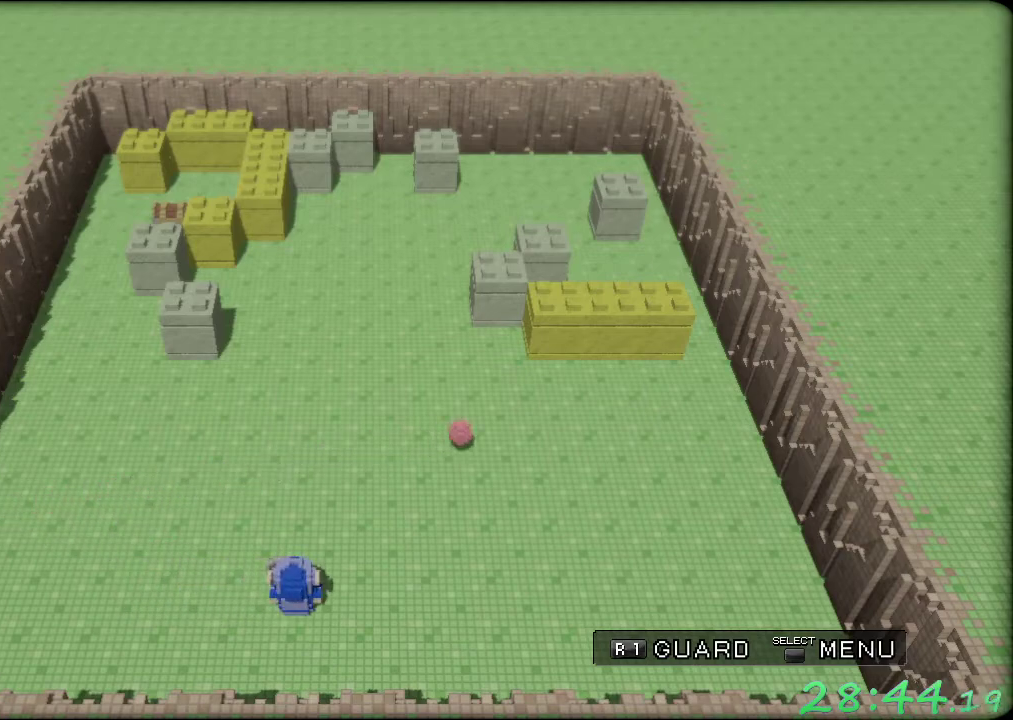
{"buttons": ["R1"], "left_stick": "center", "events": []}
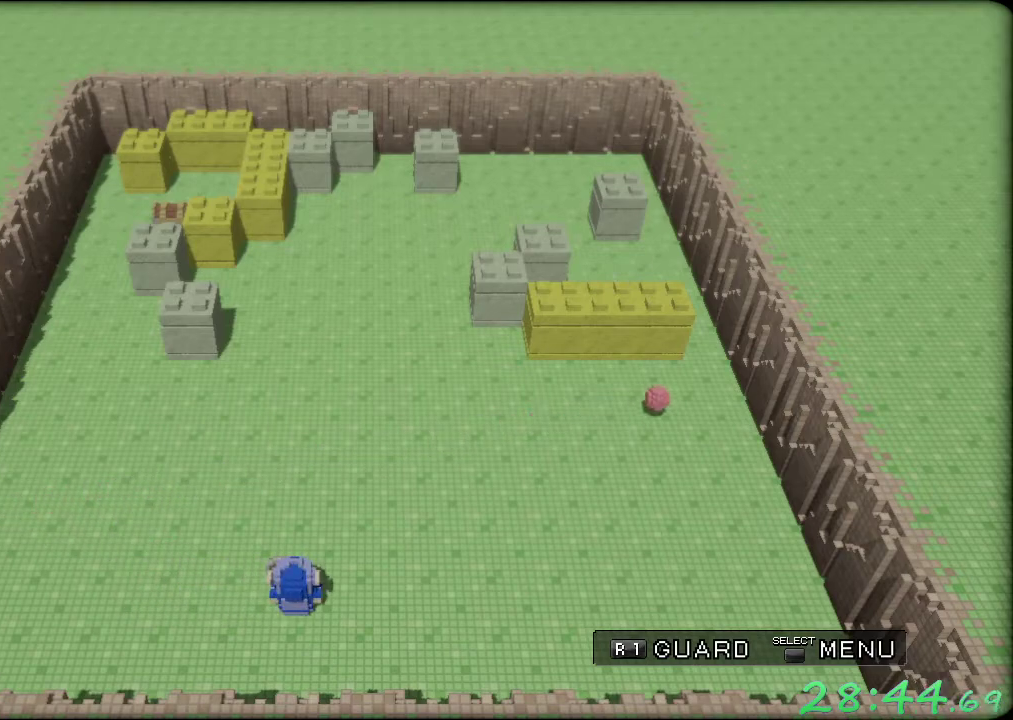
{"buttons": ["R1"], "left_stick": "center", "events": []}
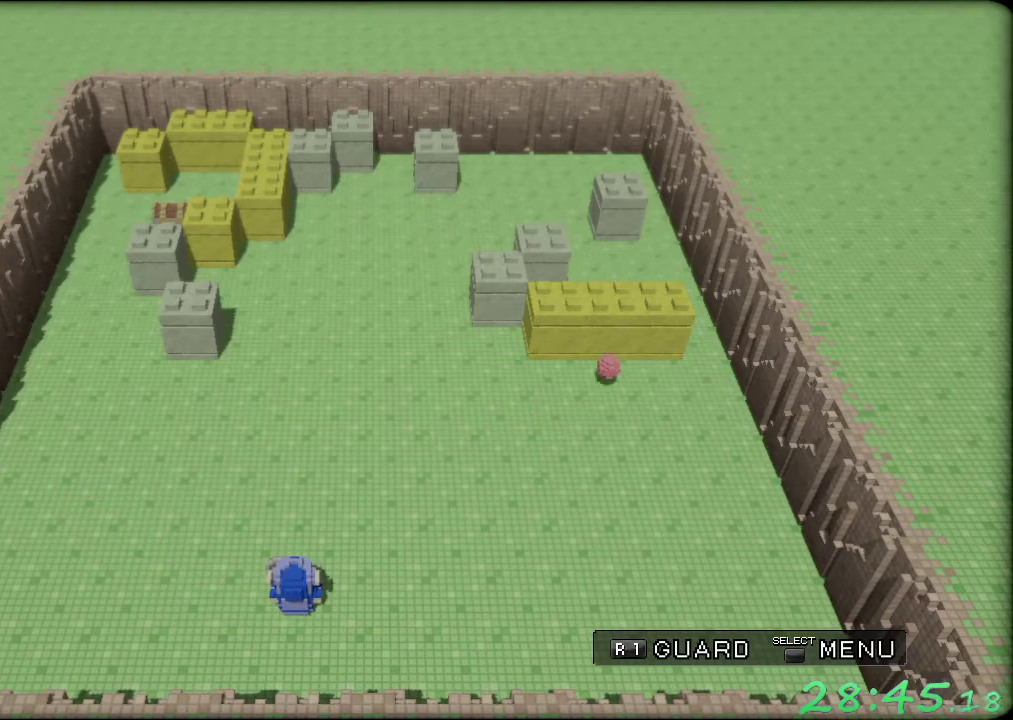
{"buttons": ["R1"], "left_stick": "center", "events": []}
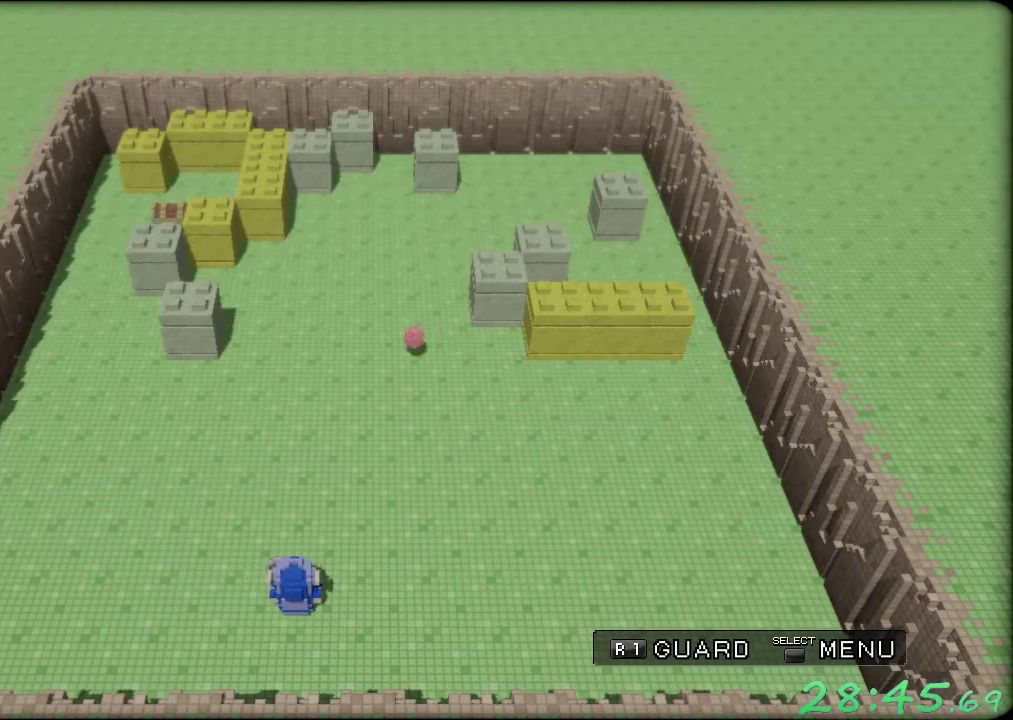
{"buttons": ["R1"], "left_stick": "center", "events": []}
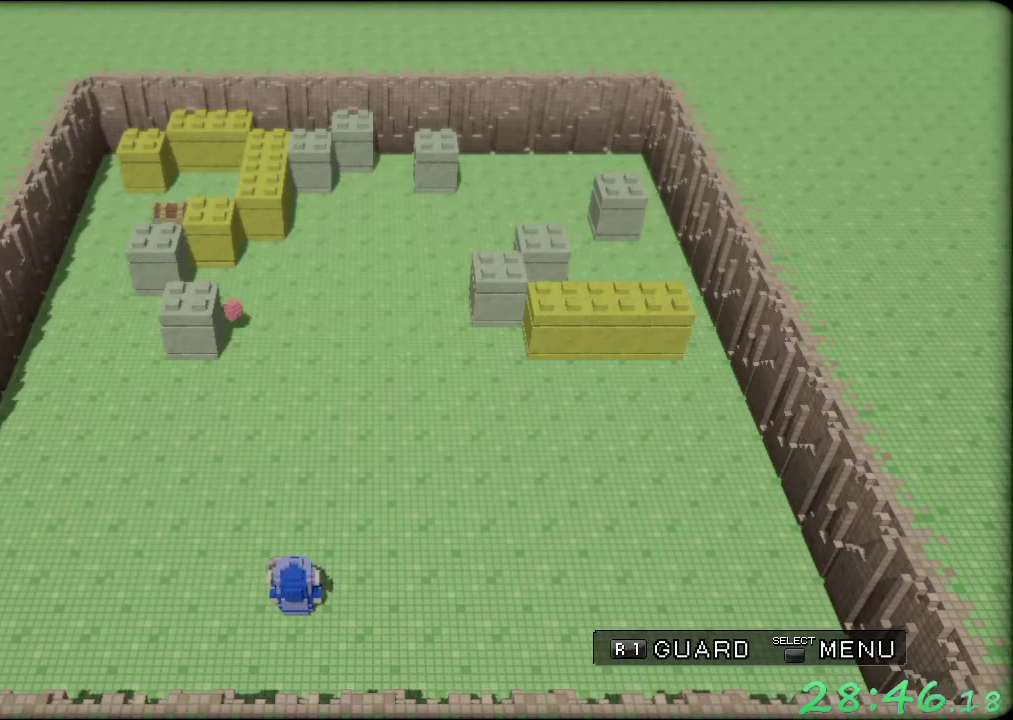
{"buttons": ["R1"], "left_stick": "center", "events": []}